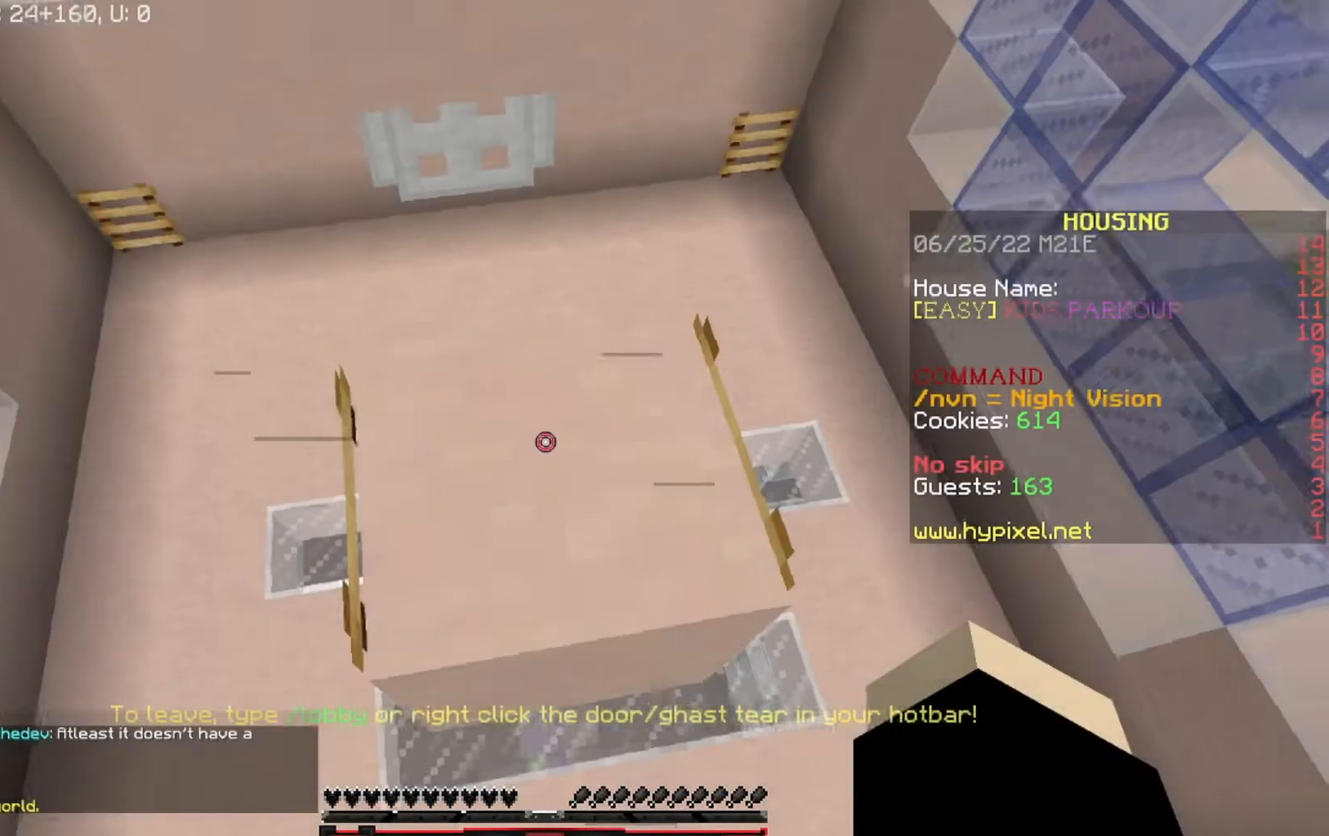
Gameplay with keyboard; each line is a JSON object with the keys held at the frame after it. "events" lists presses ("down") and releases ("up") of "a", "d", "s" and "w" between this image and that frame as [ms after this image, input, new state], when the widget could be followed in between. No other keys are recorded. Mouse input is not recorded.
{"keys": [], "events": []}
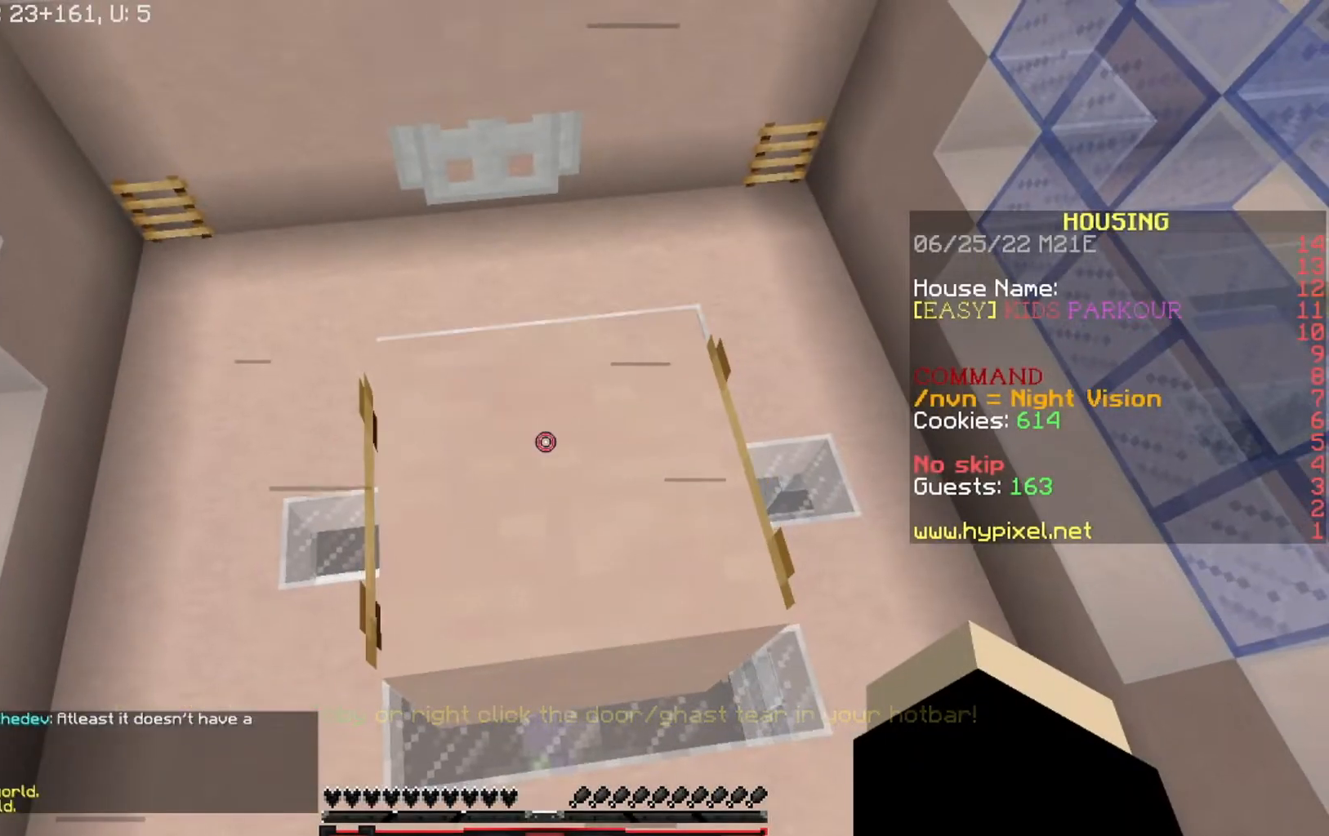
{"keys": ["d", "w"], "events": [[267, "w", "down"], [333, "d", "down"]]}
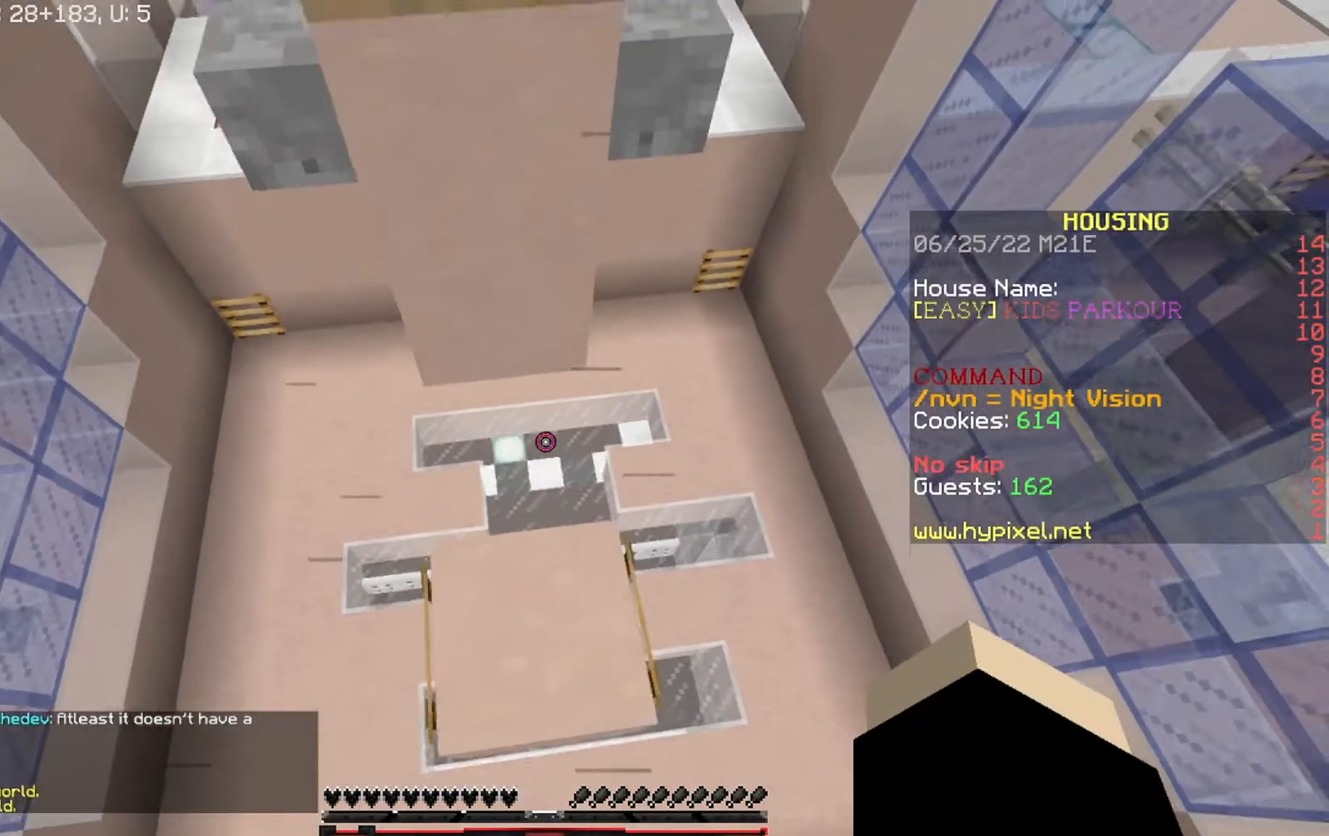
{"keys": ["a", "d", "w"], "events": [[33, "d", "up"], [234, "d", "down"], [501, "a", "down"]]}
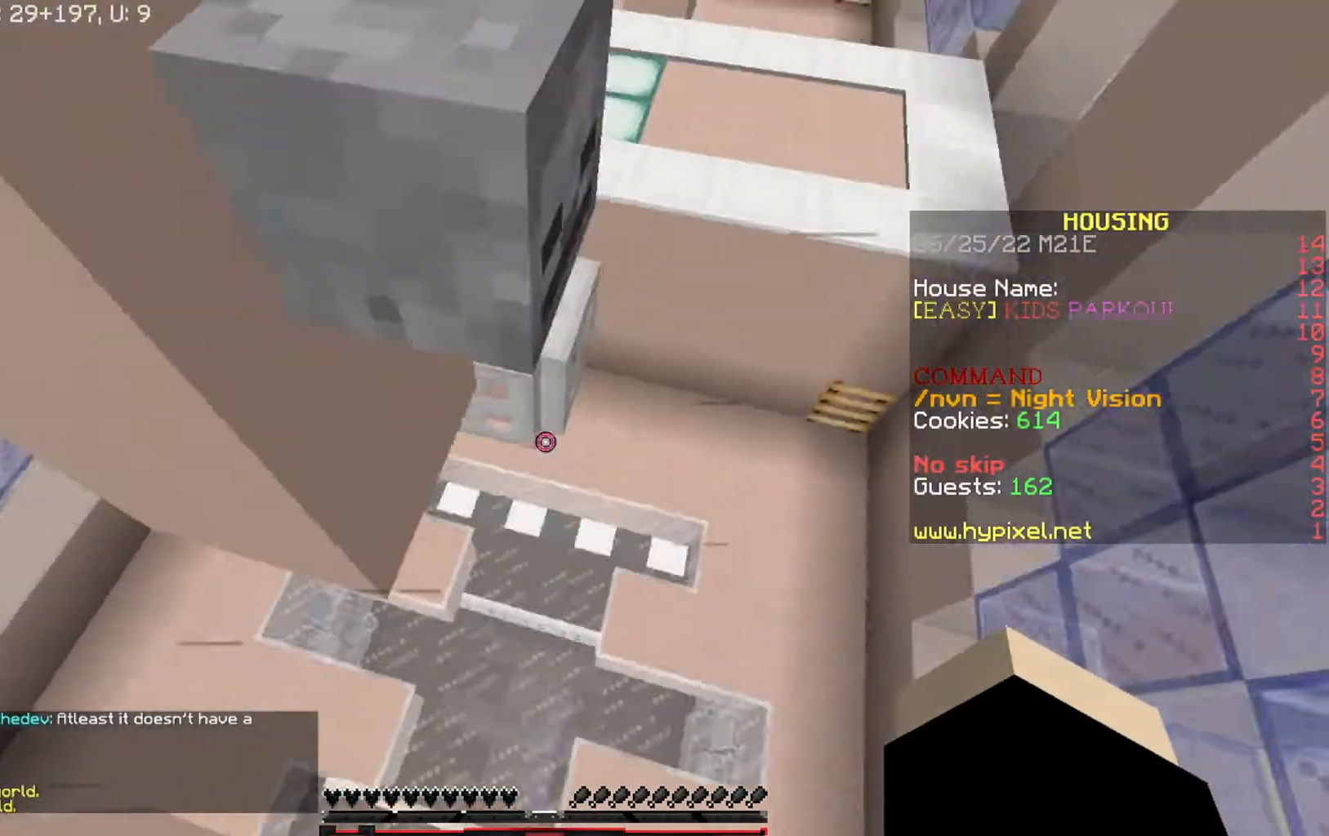
{"keys": ["a", "w"], "events": [[33, "d", "up"]]}
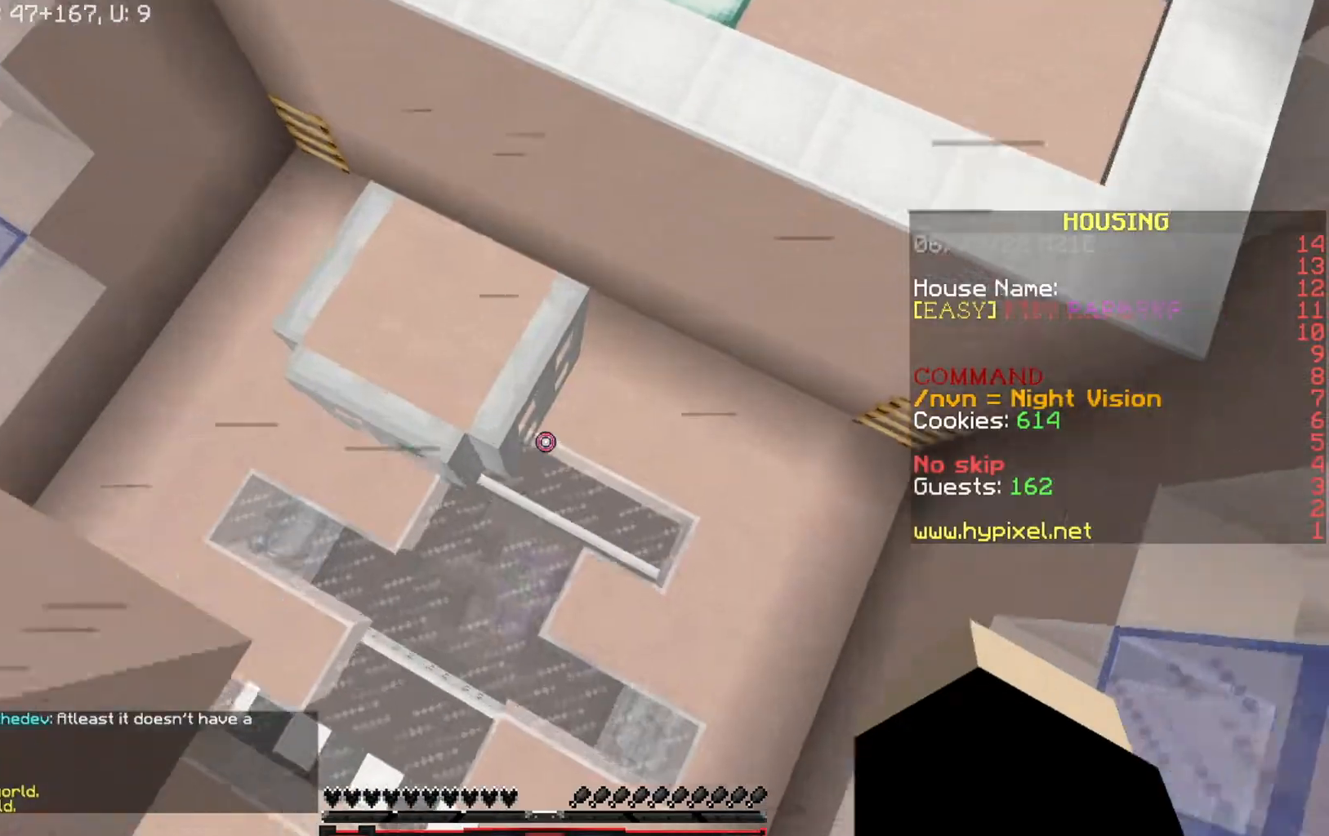
{"keys": ["w"], "events": [[167, "a", "up"]]}
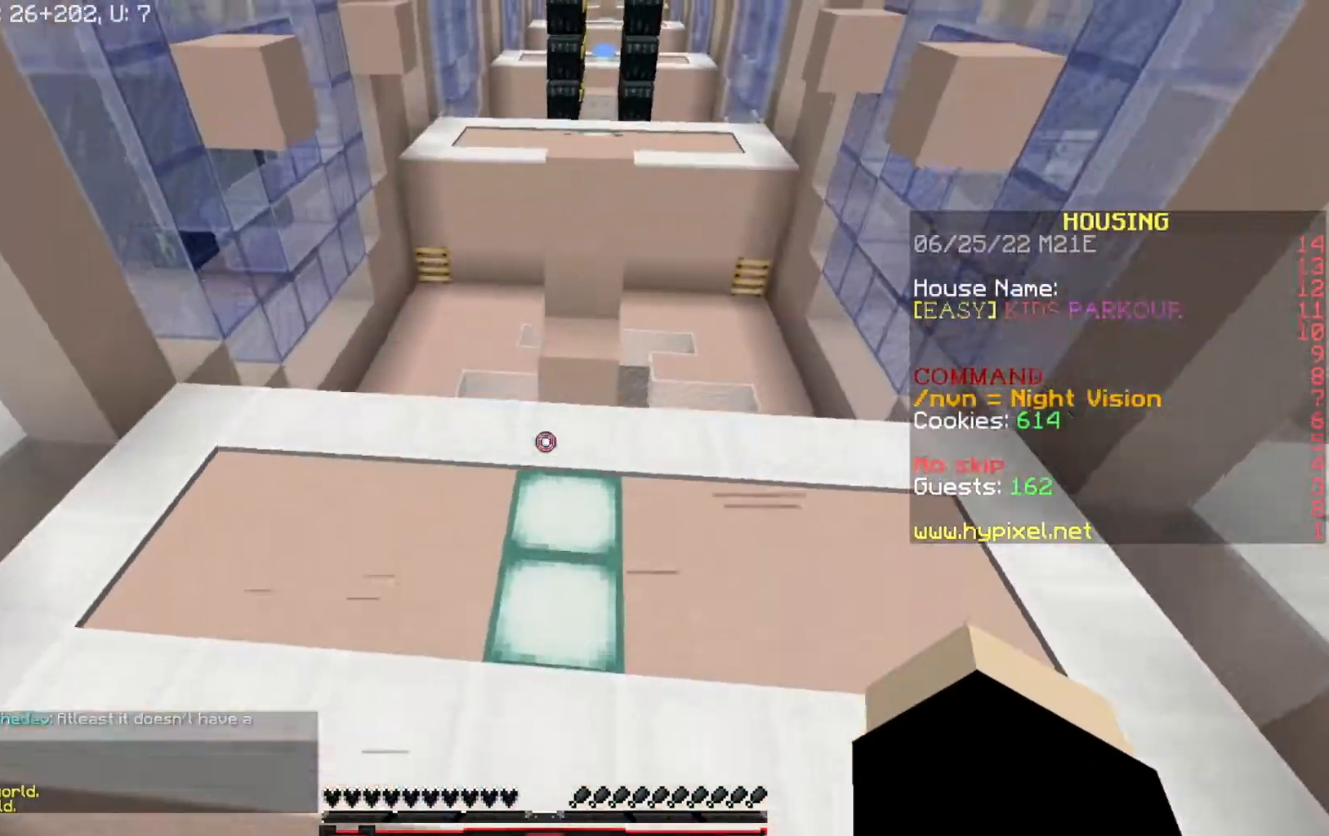
{"keys": ["a"], "events": [[166, "d", "down"], [300, "d", "up"], [333, "a", "down"], [400, "w", "up"]]}